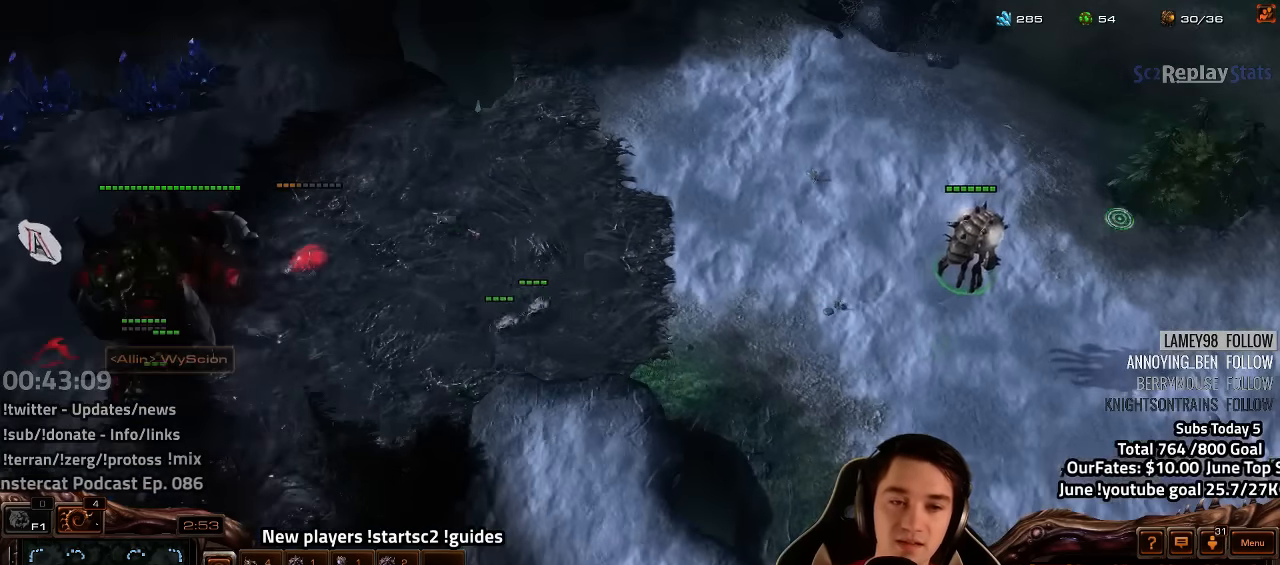
Gameplay with keyboard; each line is a JSON object with the keys held at the frame after it. "events" lists presses ("down") and releases ("up") of "1", "2", "3", "4", "5", "6", "7", "a", "alt", "b", "backslash", "c", "caps_lock", "ctrl", "d", "e", "escape", "f", "f1", "f2", "f3", "f4", "f5", "f6", "f7", "f8", "g", "h", "n", "q", "r", "s", "shift", "space", "super", "t", "tab", "tilde", "v", "w", "x", "y" and "z" between this image and that frame as [ms after this image, input, new state], when the widget could be followed in between. No other keys are recorded. Mouse input is not recorded.
{"keys": [], "events": []}
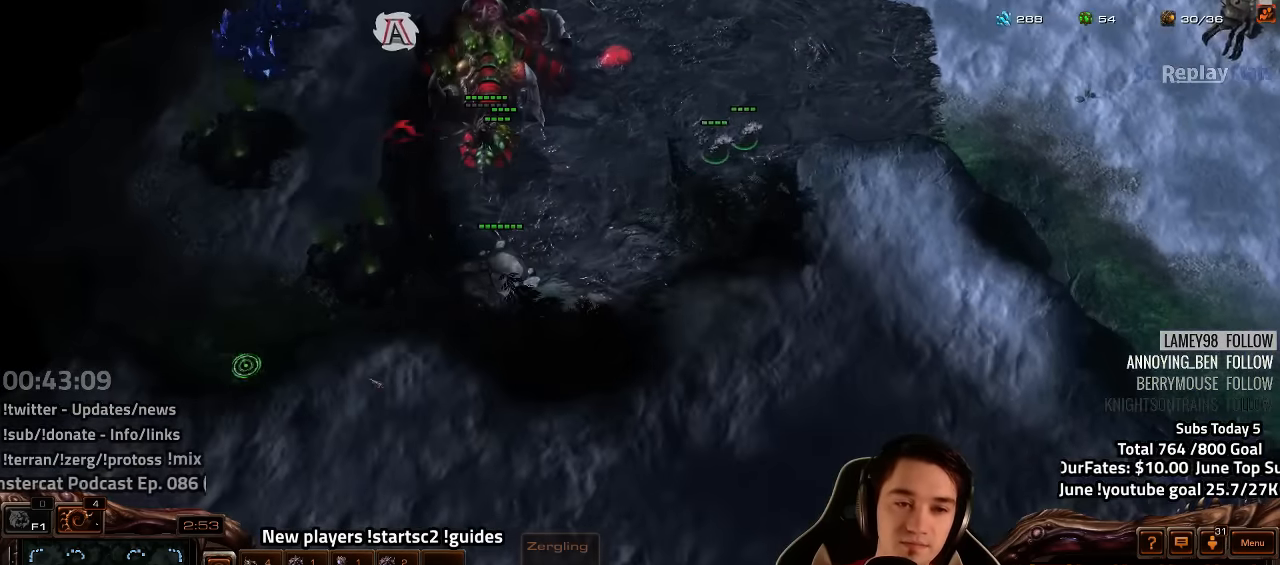
{"keys": [], "events": []}
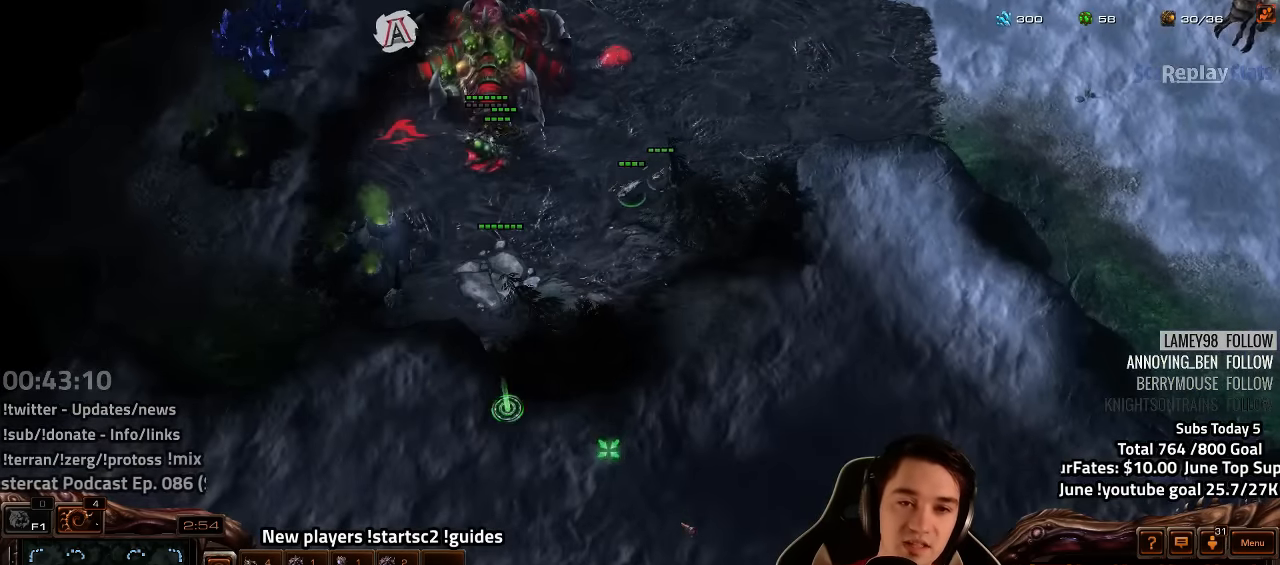
{"keys": ["d"], "events": [[216, "4", "down"], [266, "4", "up"], [350, "s", "down"], [366, "d", "down"], [433, "d", "up"], [433, "s", "up"], [483, "d", "down"]]}
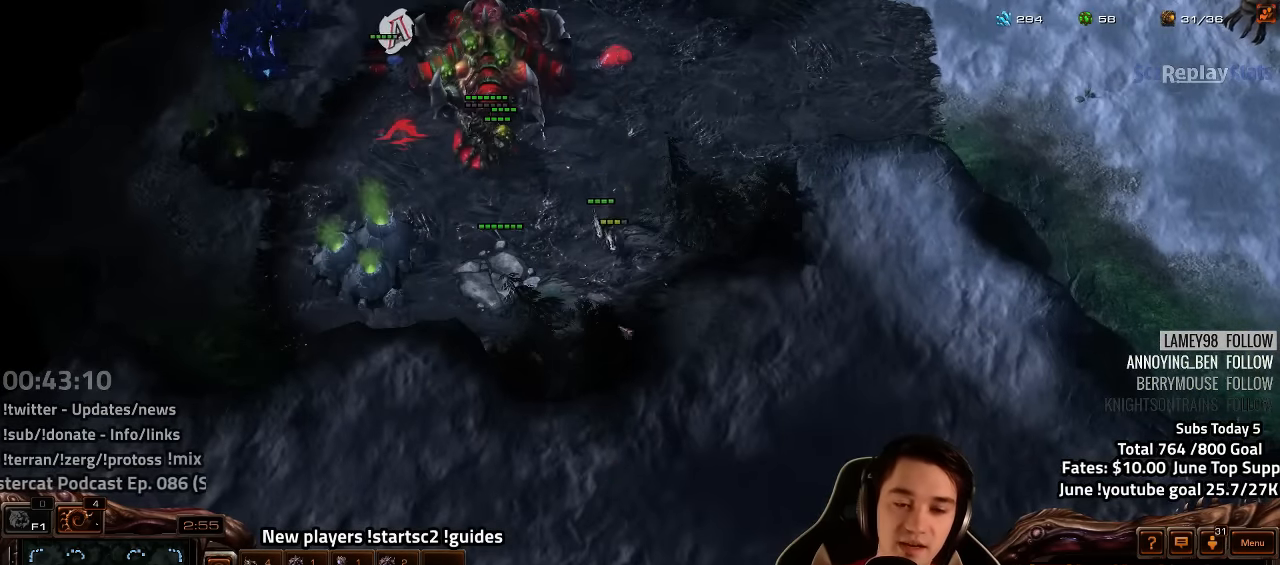
{"keys": [], "events": [[50, "d", "up"], [116, "d", "down"], [183, "d", "up"], [250, "d", "down"], [300, "d", "up"]]}
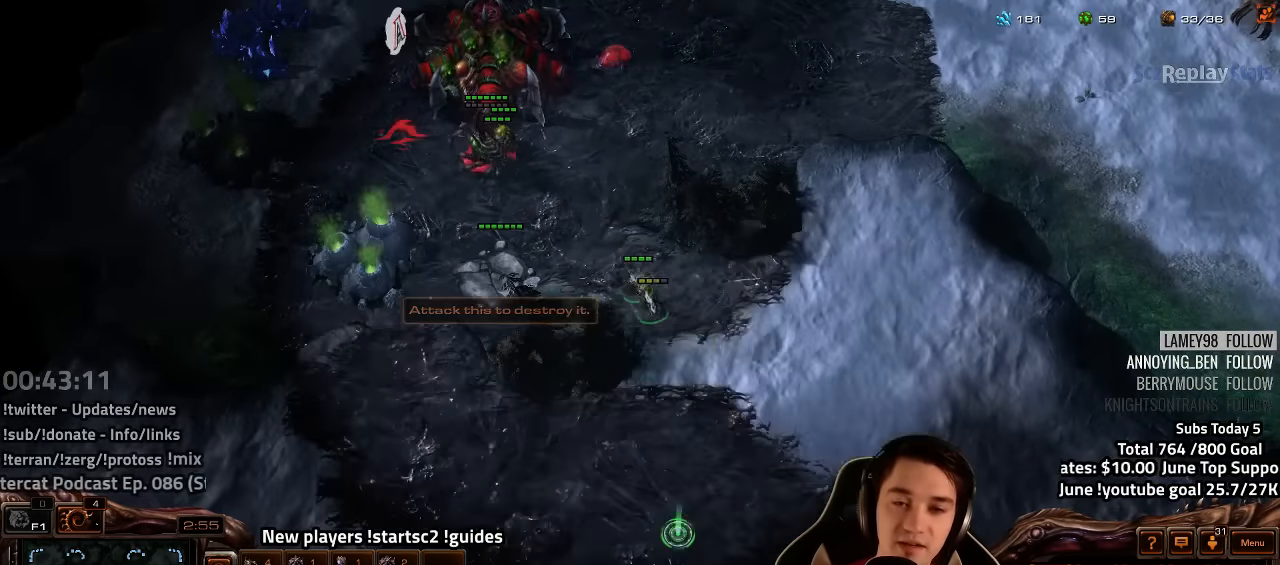
{"keys": [], "events": []}
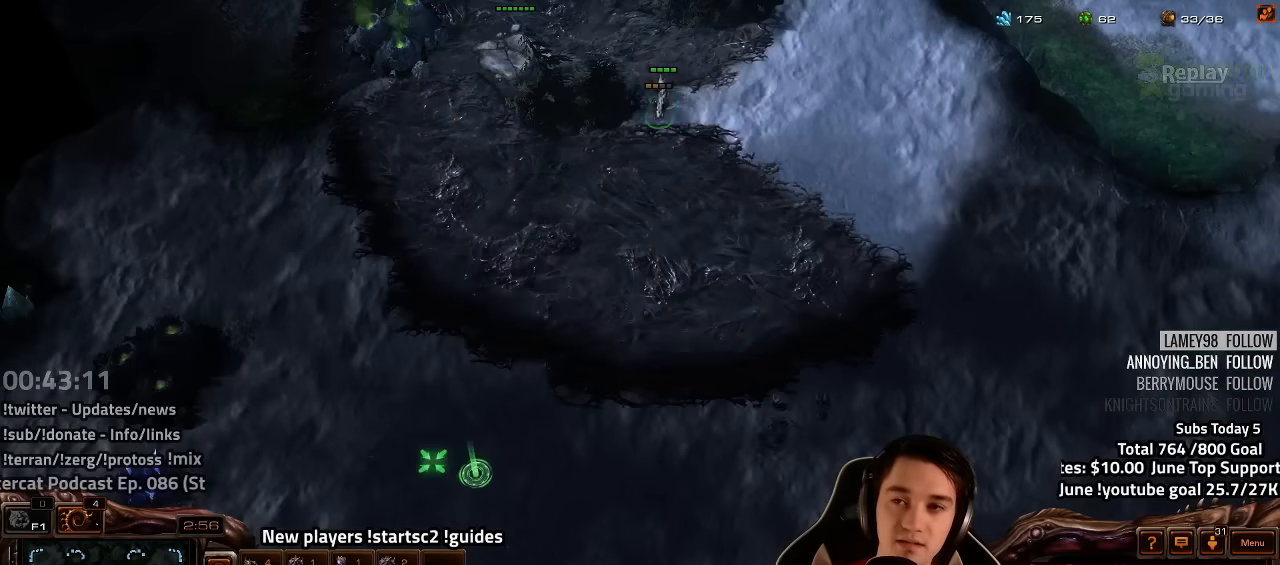
{"keys": []}
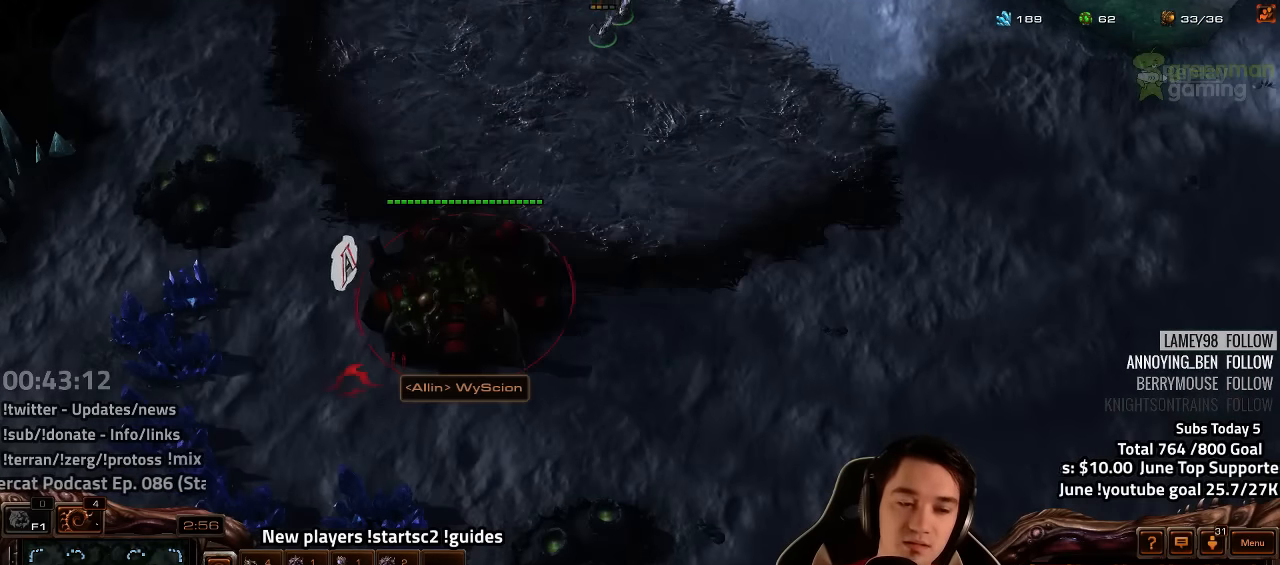
{"keys": [], "events": [[216, "shift", "down"], [283, "shift", "up"]]}
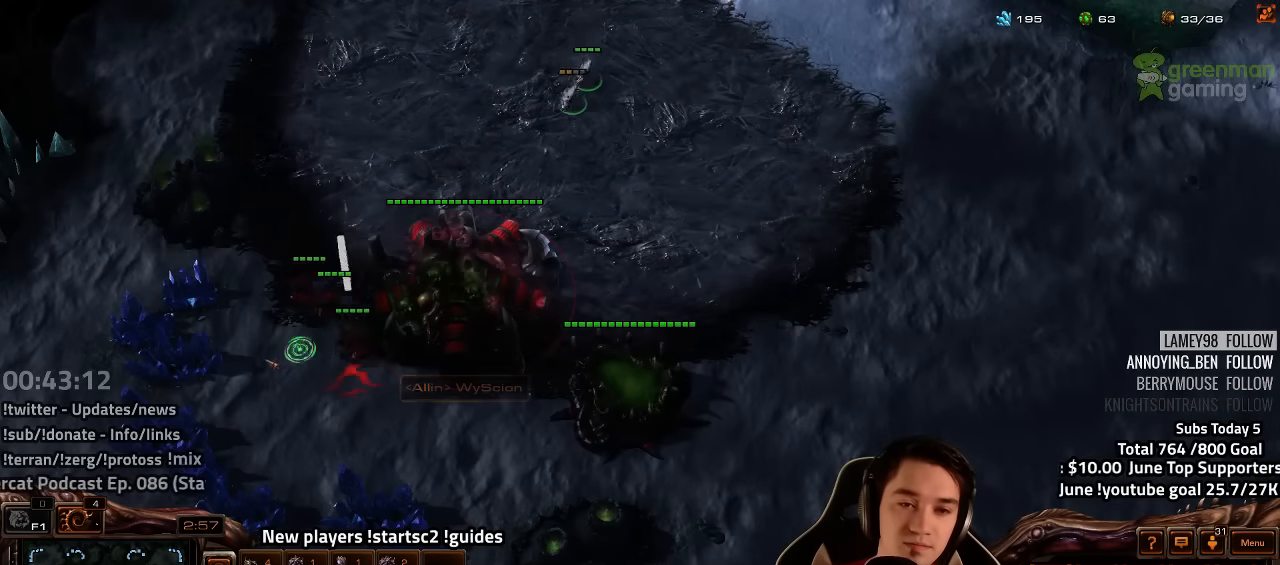
{"keys": ["shift"], "events": [[433, "shift", "down"]]}
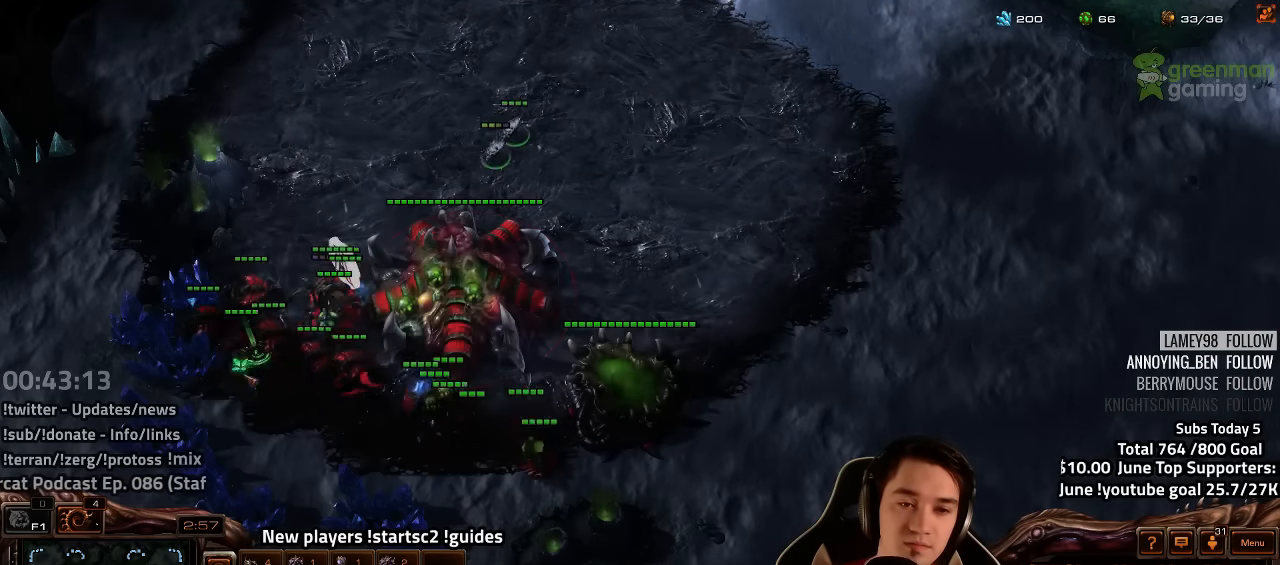
{"keys": [], "events": [[16, "shift", "up"]]}
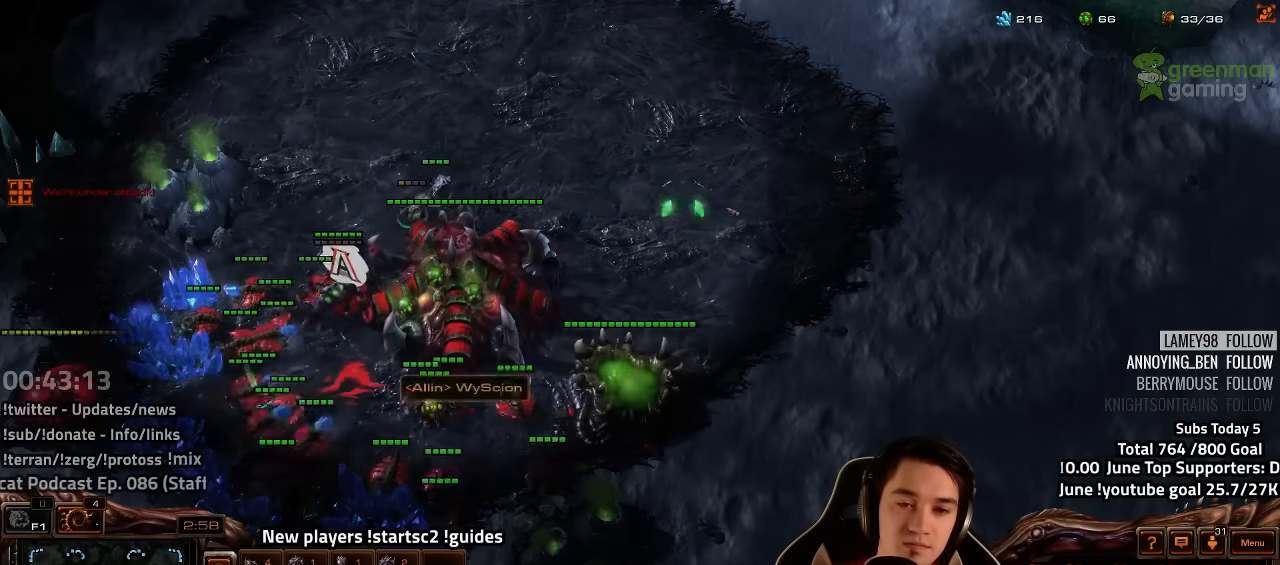
{"keys": [], "events": []}
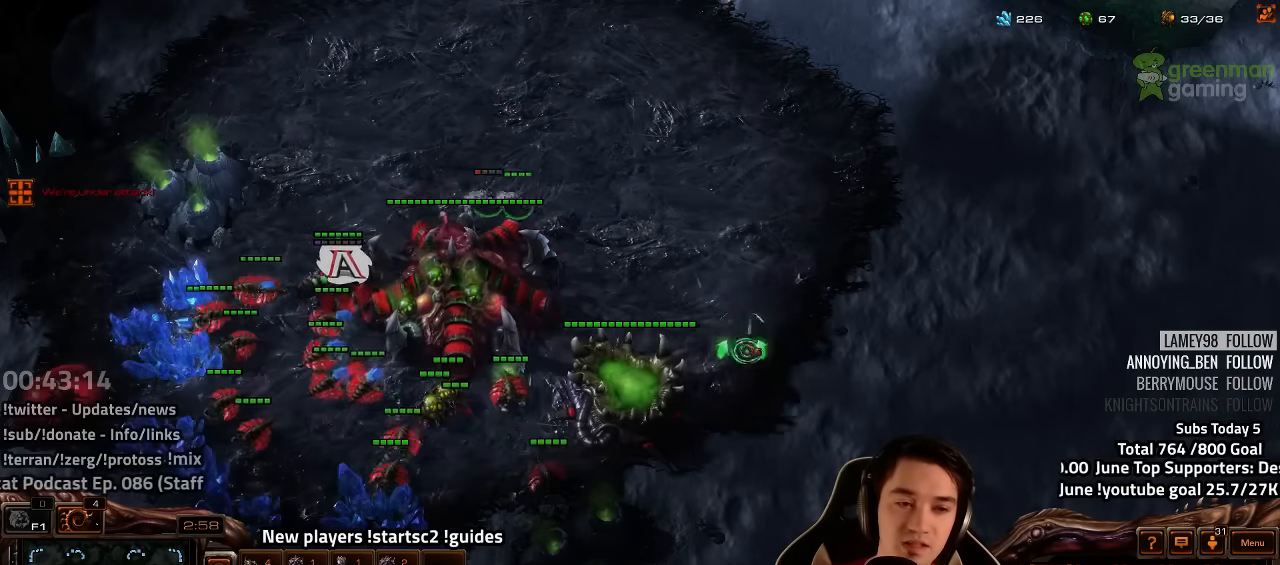
{"keys": [], "events": []}
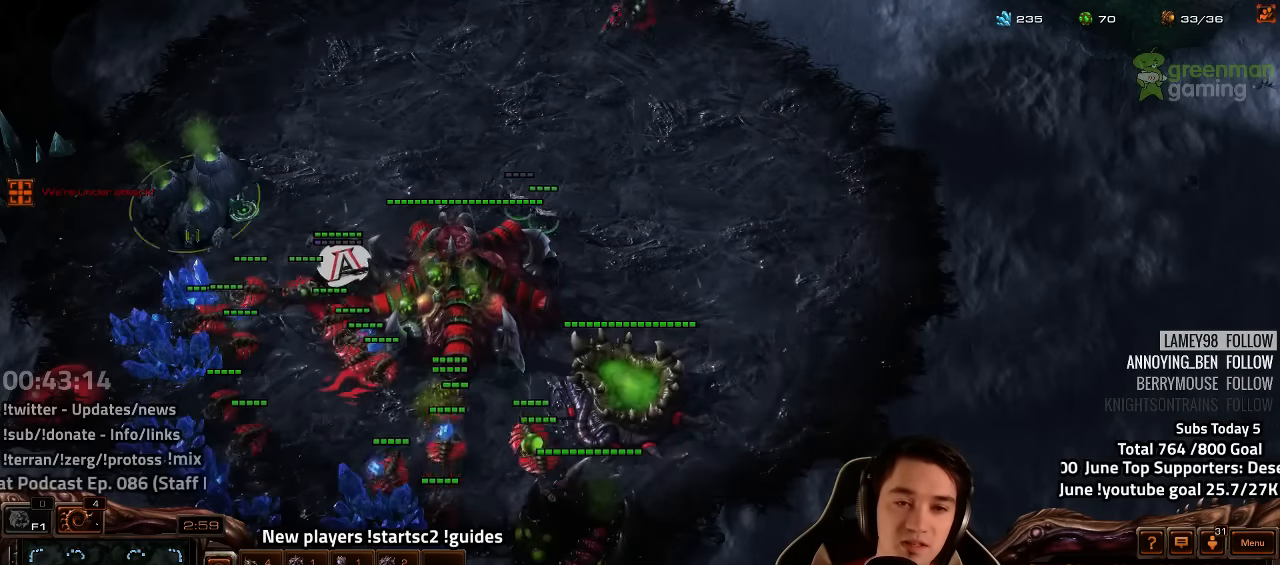
{"keys": [], "events": []}
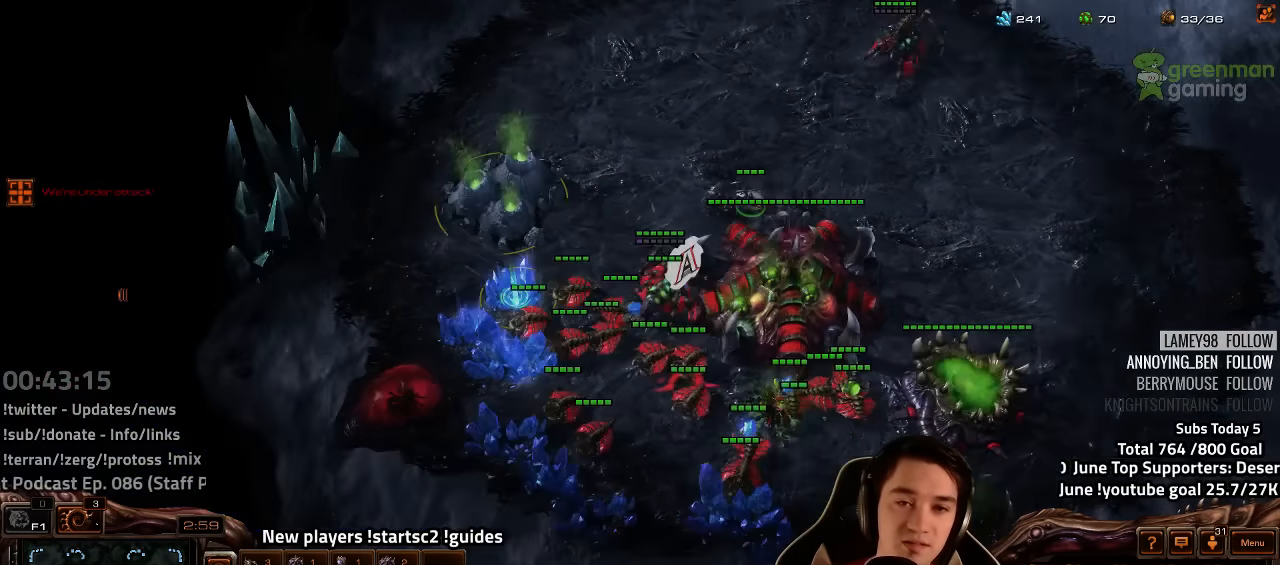
{"keys": [], "events": []}
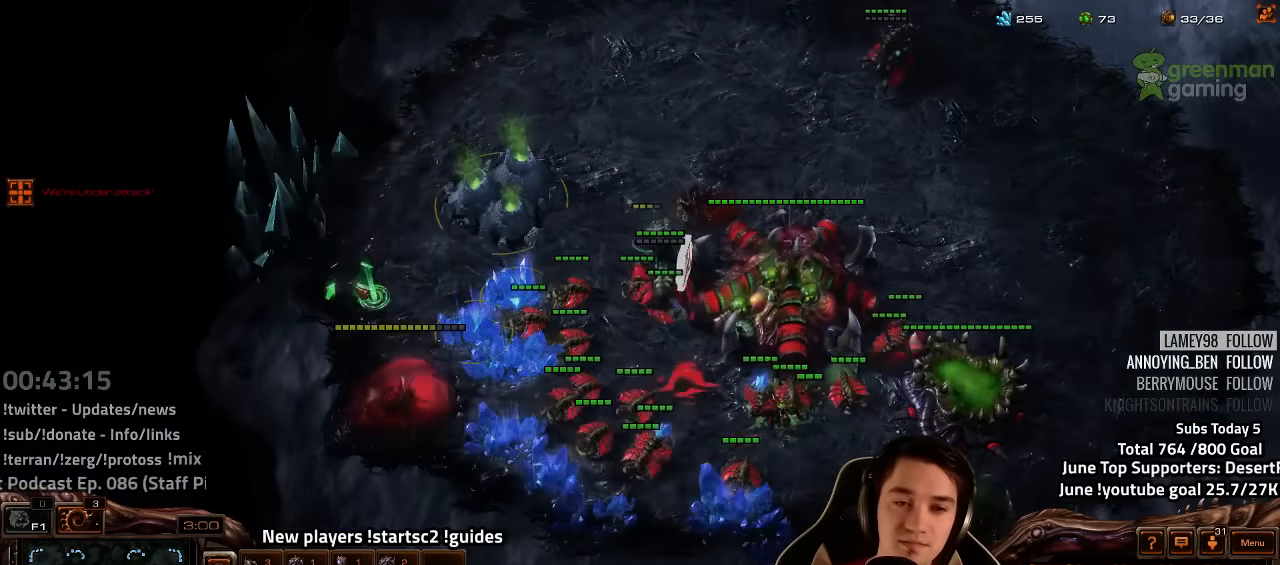
{"keys": [], "events": []}
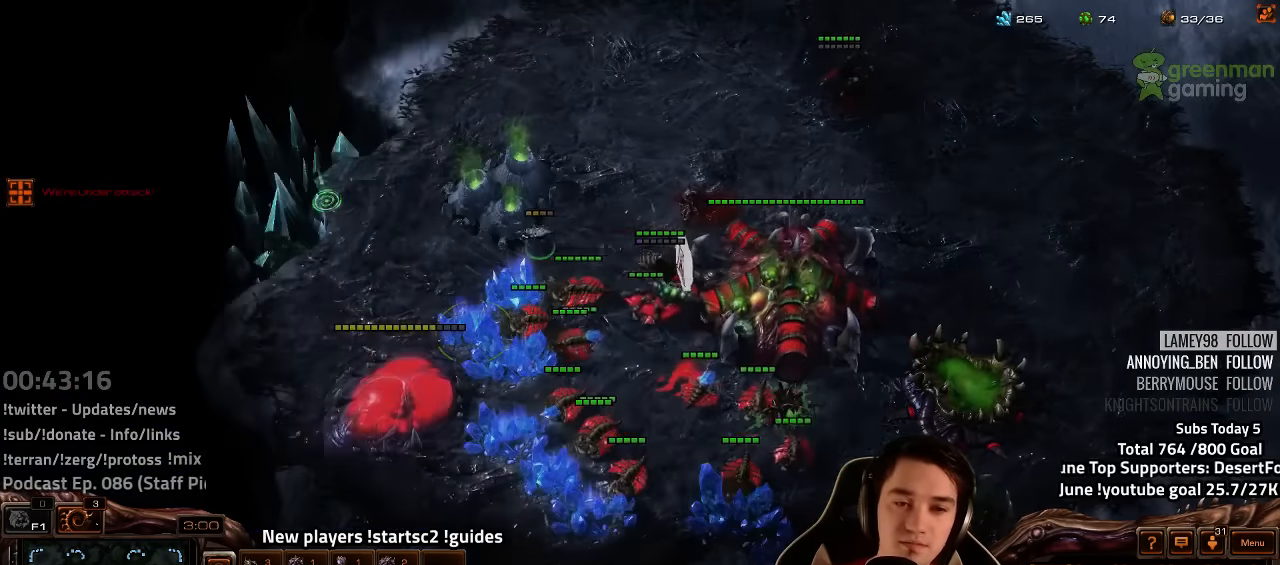
{"keys": [], "events": []}
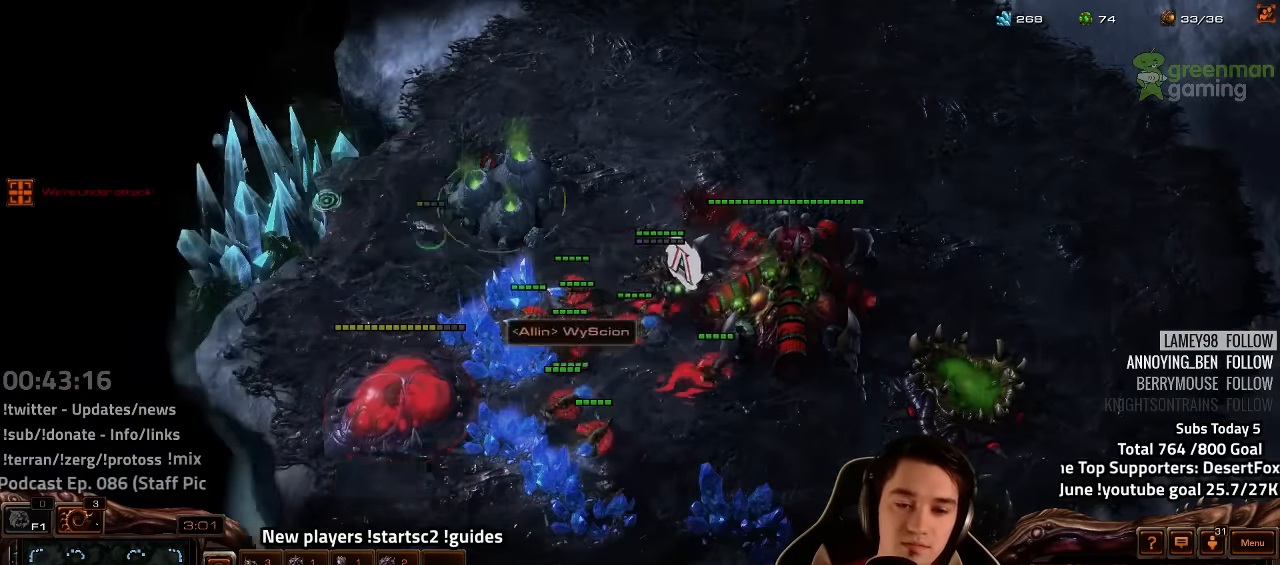
{"keys": ["f2", "f3"], "events": [[466, "f2", "down"], [500, "f3", "down"]]}
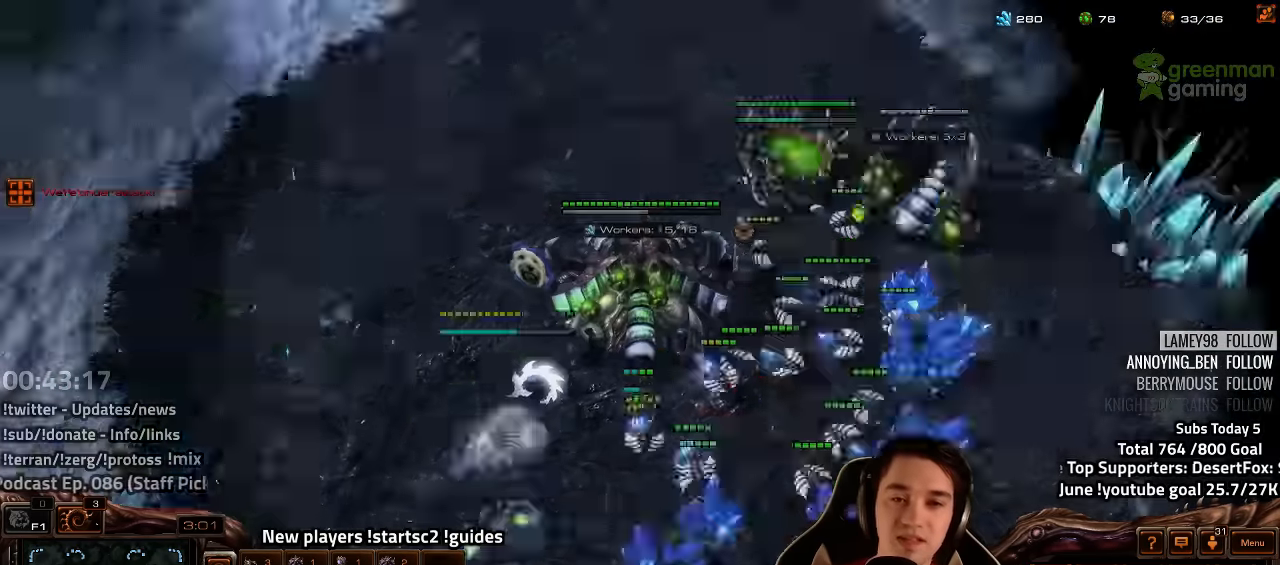
{"keys": ["f2"], "events": [[66, "f2", "up"], [66, "f3", "up"], [166, "4", "down"], [216, "4", "up"], [300, "4", "down"], [350, "4", "up"], [483, "f2", "down"]]}
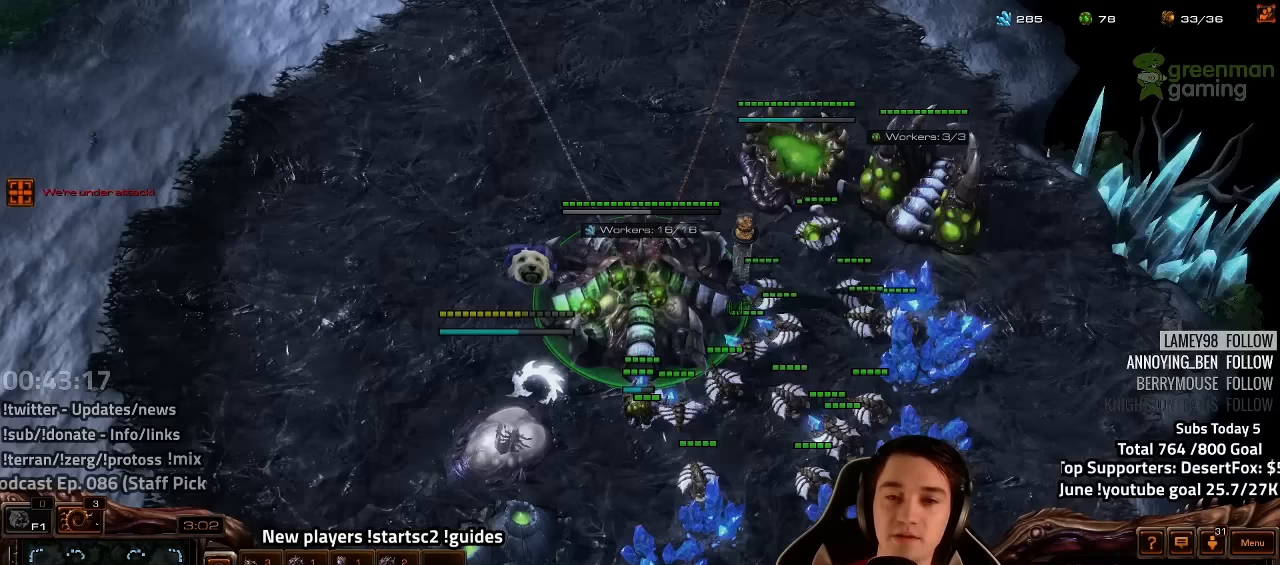
{"keys": [], "events": [[67, "f2", "up"], [250, "4", "down"], [300, "4", "up"], [417, "f2", "down"], [433, "f3", "down"], [500, "f2", "up"], [500, "f3", "up"]]}
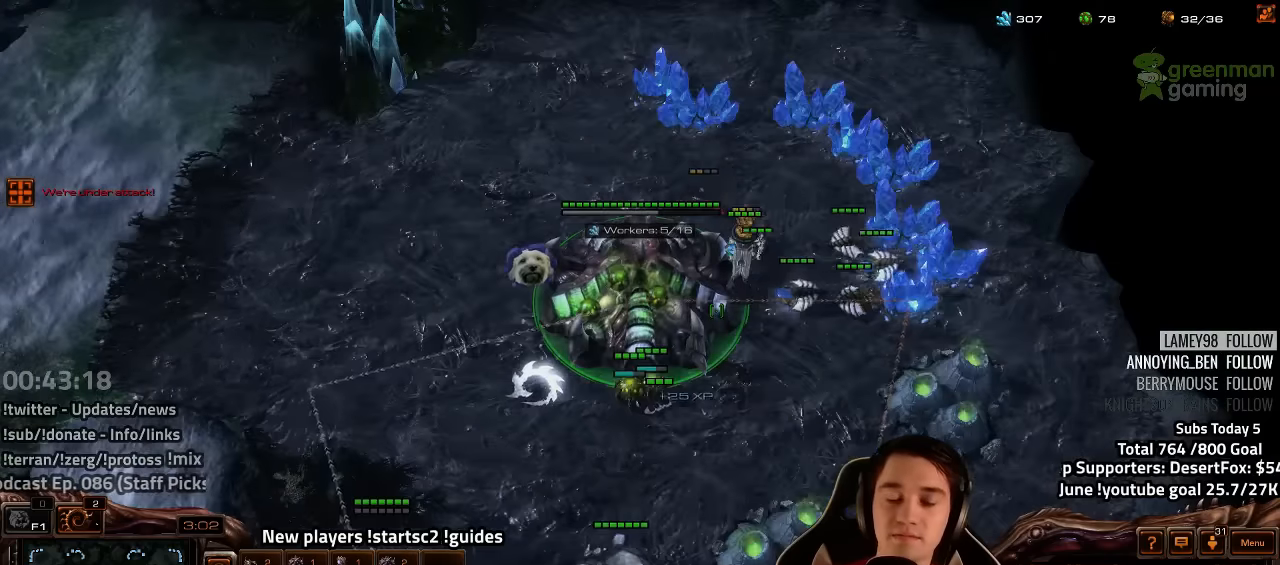
{"keys": [], "events": [[100, "4", "down"], [150, "4", "up"], [233, "4", "down"], [267, "4", "up"]]}
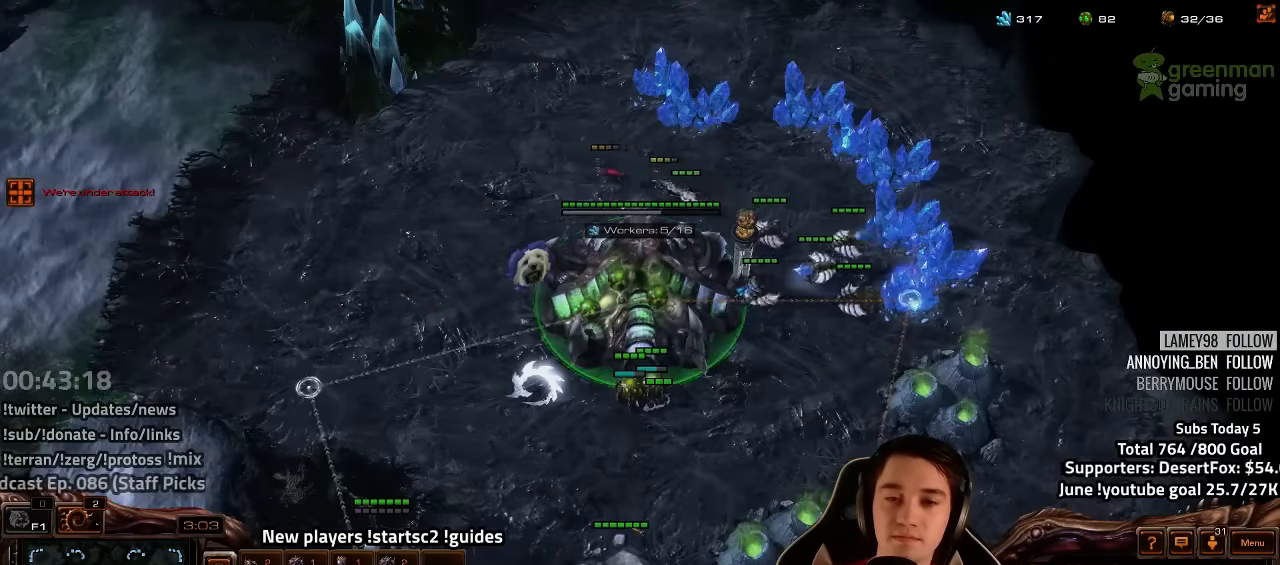
{"keys": [], "events": [[317, "4", "down"], [367, "4", "up"]]}
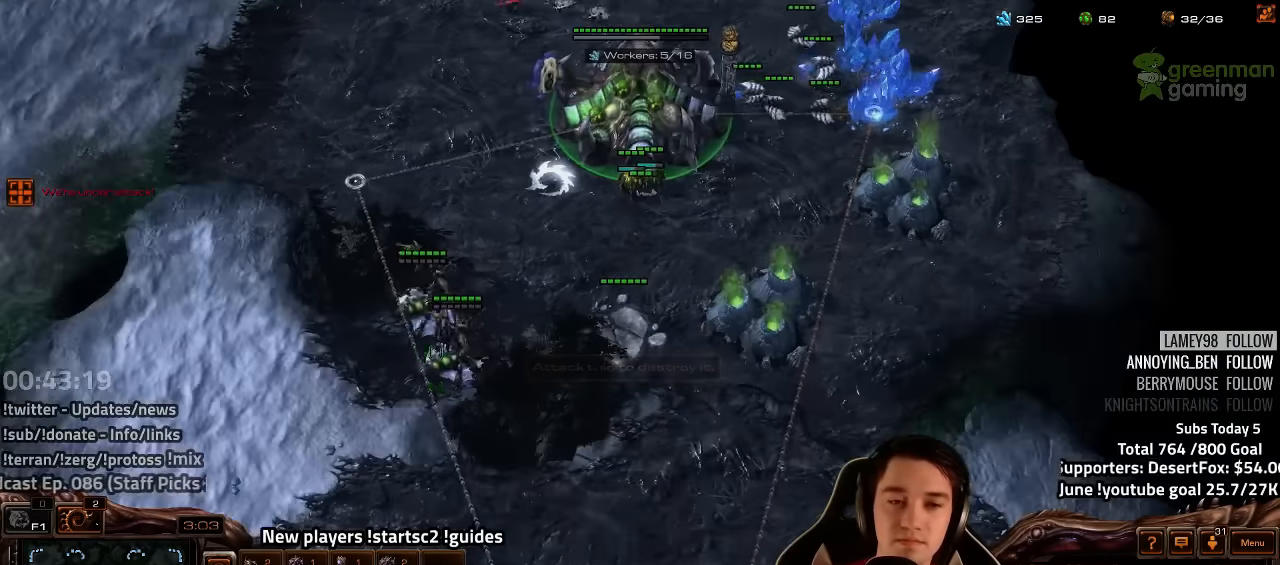
{"keys": [], "events": []}
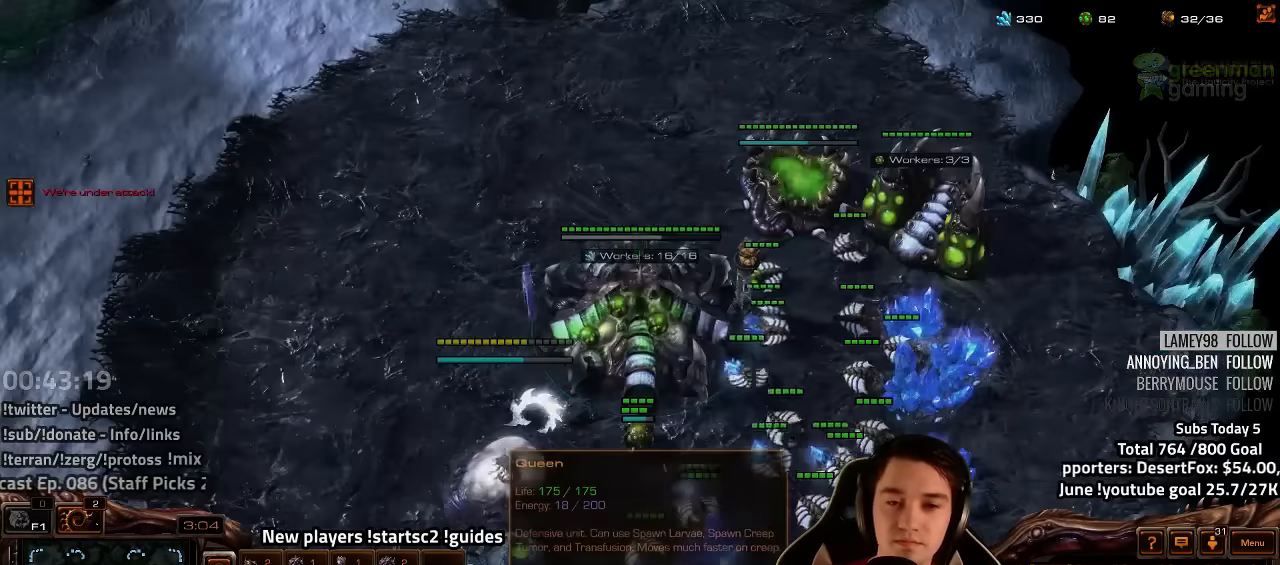
{"keys": [], "events": [[250, "f2", "down"], [333, "f2", "up"], [367, "f3", "down"], [400, "f3", "up"]]}